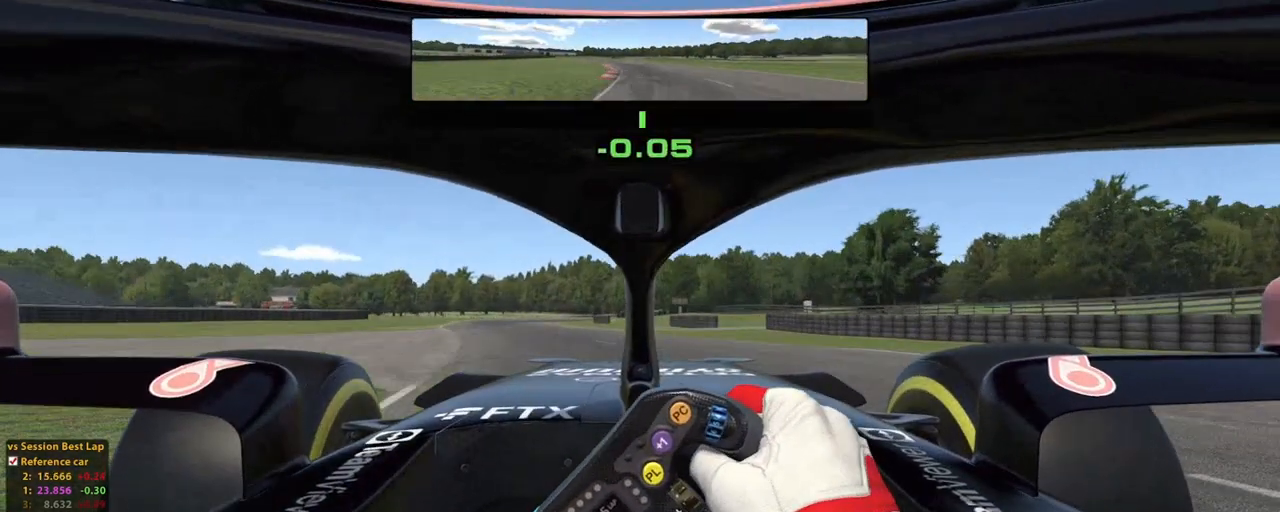
Gameplay with a controller (Xbox layout); each line is a JSON object with the inputs held at the frame after it. "events" lists button and stick changes between this image and that frame as [ms after this image, input, new state], when the widget could be followed in between. Not read: HOME L3 R3.
{"buttons": ["R2"], "left_stick": "up-left", "right_stick": "center", "events": []}
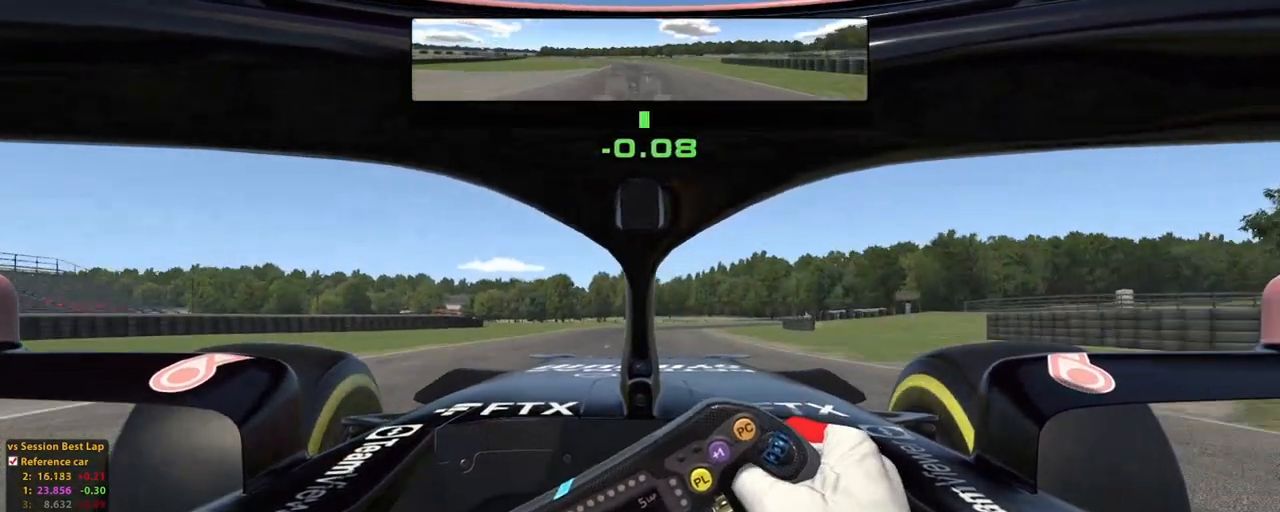
{"buttons": ["R2"], "left_stick": "up-right", "right_stick": "center", "events": [[160, "left_stick", "up"], [340, "left_stick", "up-right"]]}
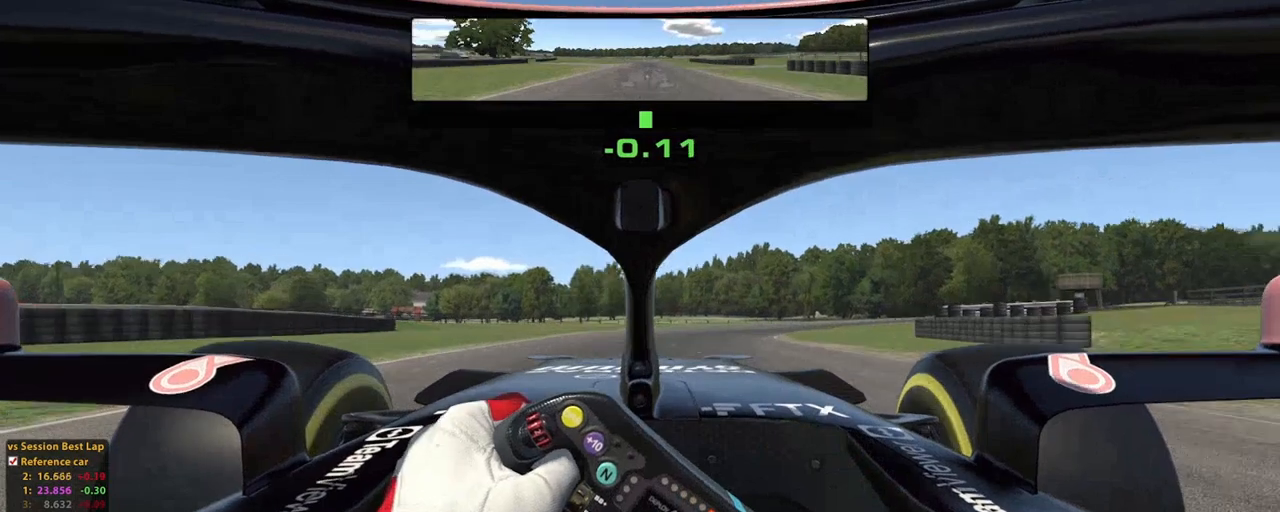
{"buttons": ["R2"], "left_stick": "up-right", "right_stick": "center", "events": []}
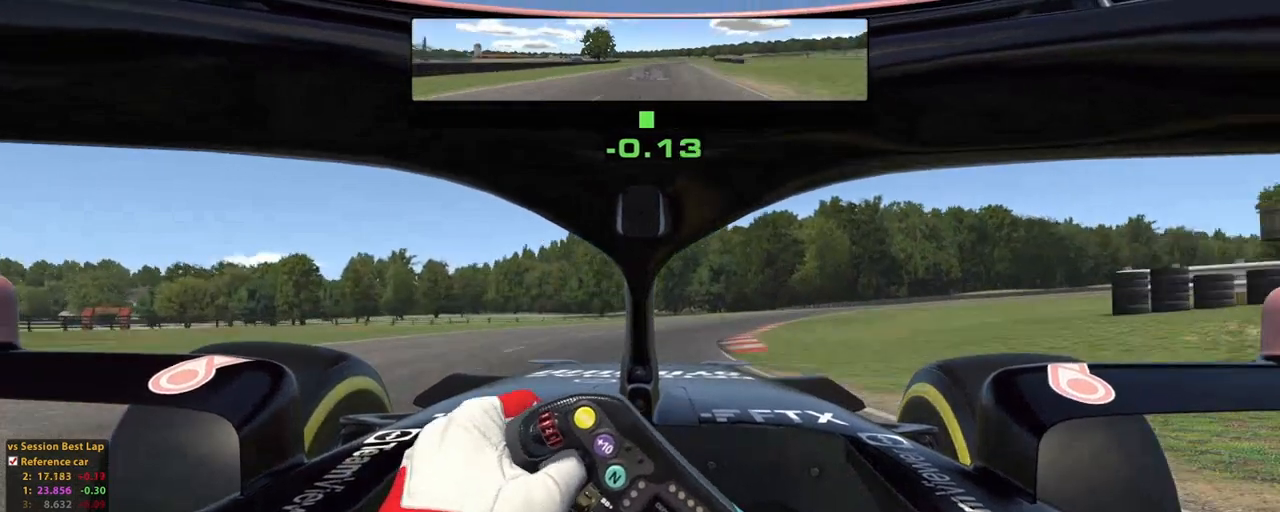
{"buttons": ["R2"], "left_stick": "up-right", "right_stick": "center", "events": [[60, "A", "down"], [240, "A", "up"]]}
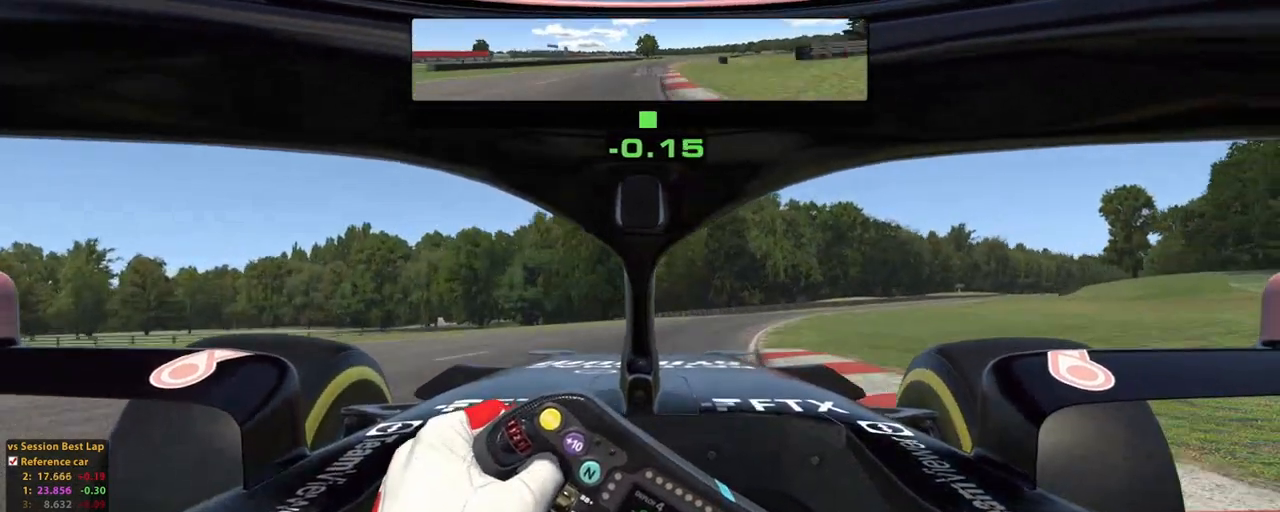
{"buttons": ["R2"], "left_stick": "up-right", "right_stick": "center", "events": []}
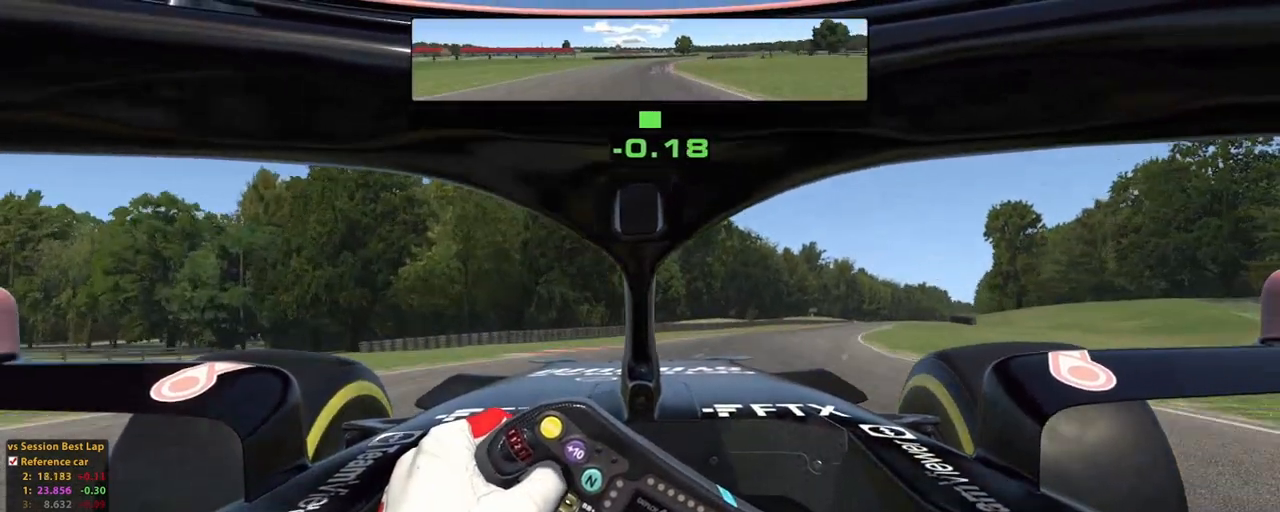
{"buttons": ["R2"], "left_stick": "up-right", "right_stick": "center", "events": []}
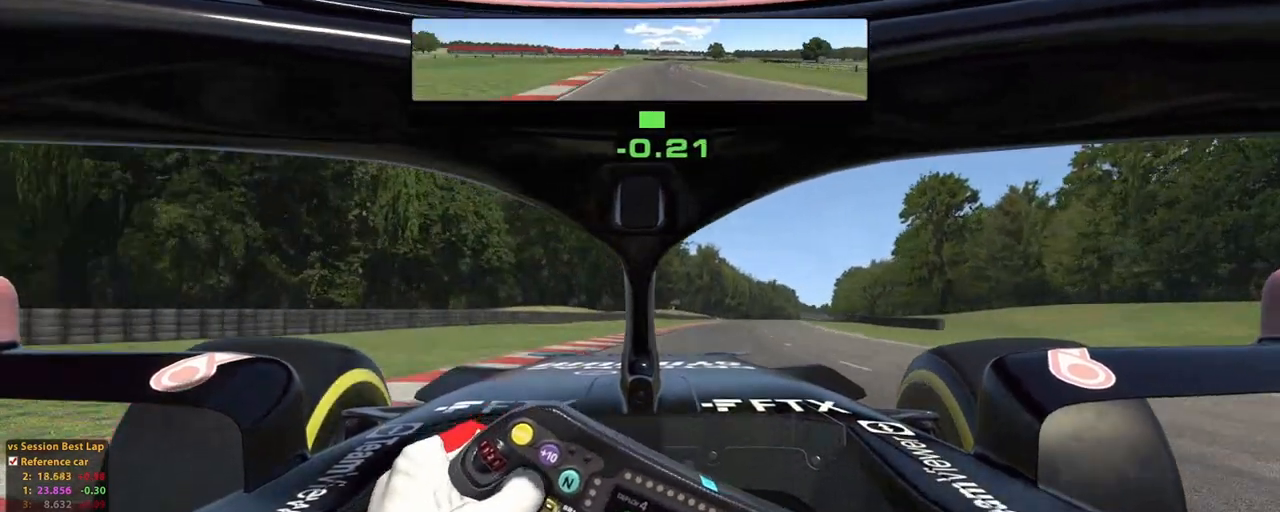
{"buttons": ["R2"], "left_stick": "up", "right_stick": "center", "events": [[440, "left_stick", "up"]]}
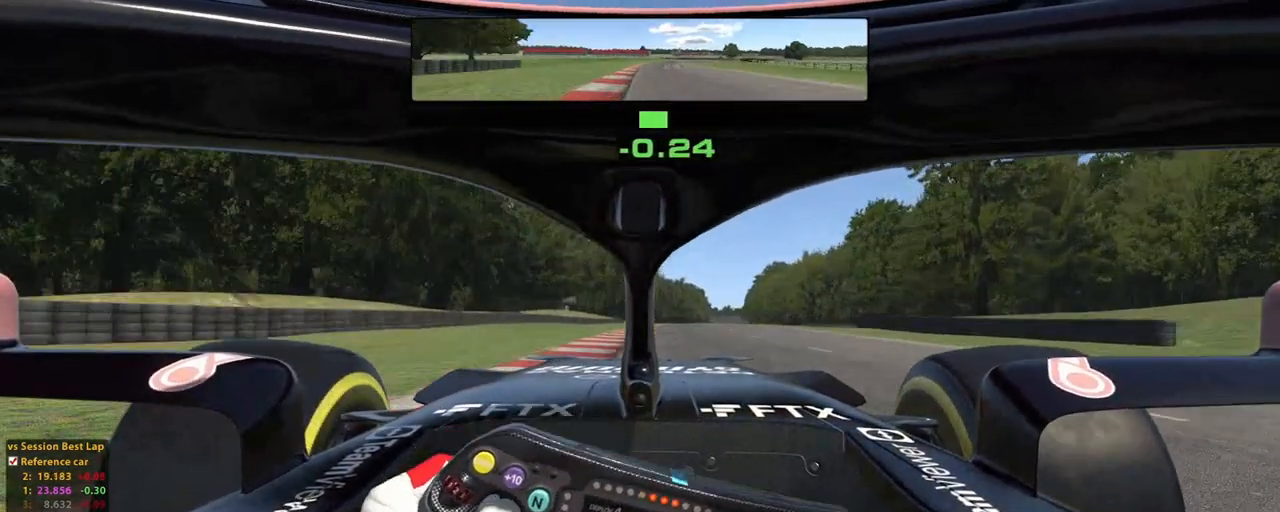
{"buttons": ["R2"], "left_stick": "up", "right_stick": "center", "events": []}
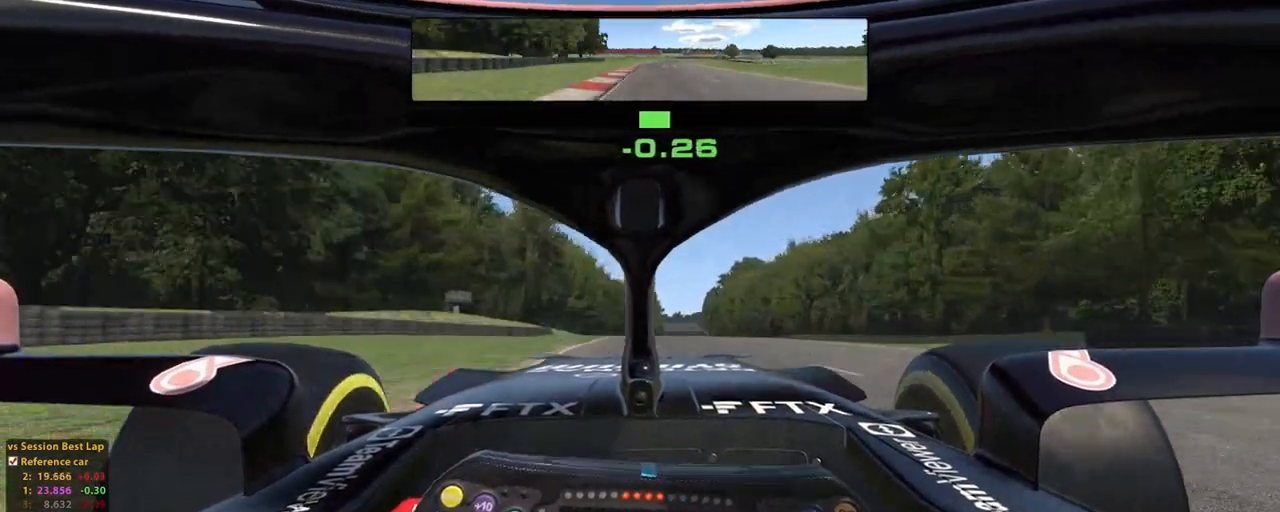
{"buttons": ["R2"], "left_stick": "up", "right_stick": "center", "events": [[240, "A", "down"], [360, "A", "up"]]}
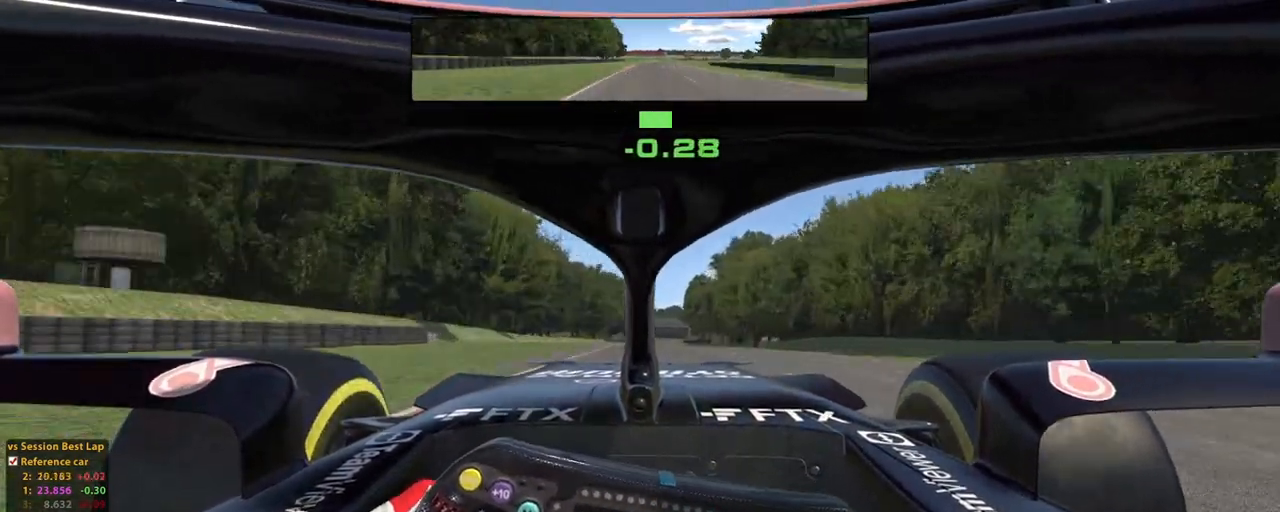
{"buttons": ["R2"], "left_stick": "center", "right_stick": "center", "events": [[360, "left_stick", "center"]]}
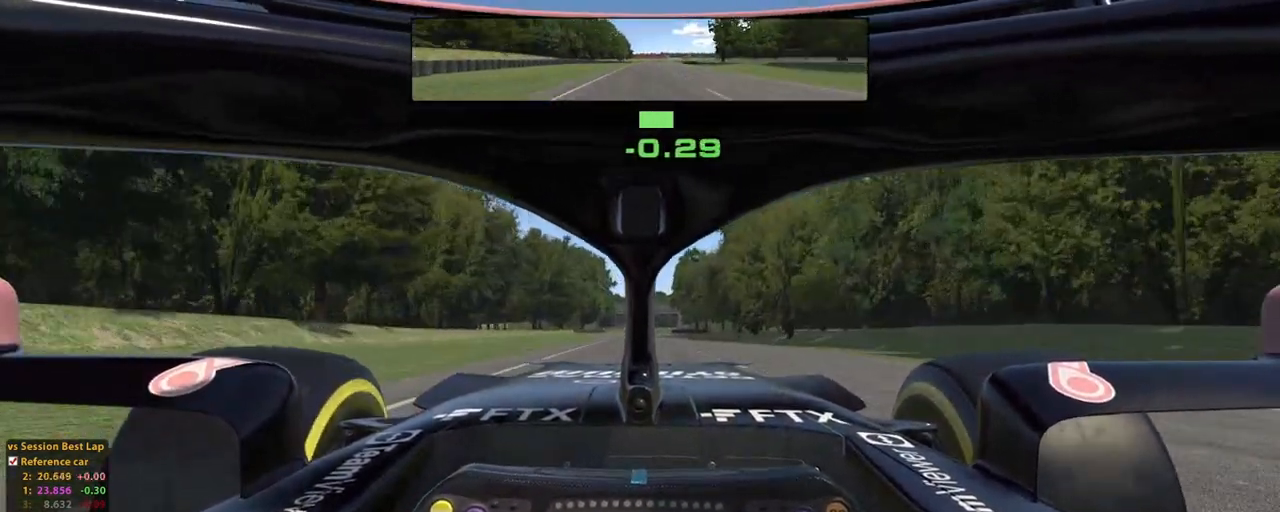
{"buttons": ["R2"], "left_stick": "up", "right_stick": "center", "events": [[140, "left_stick", "up"]]}
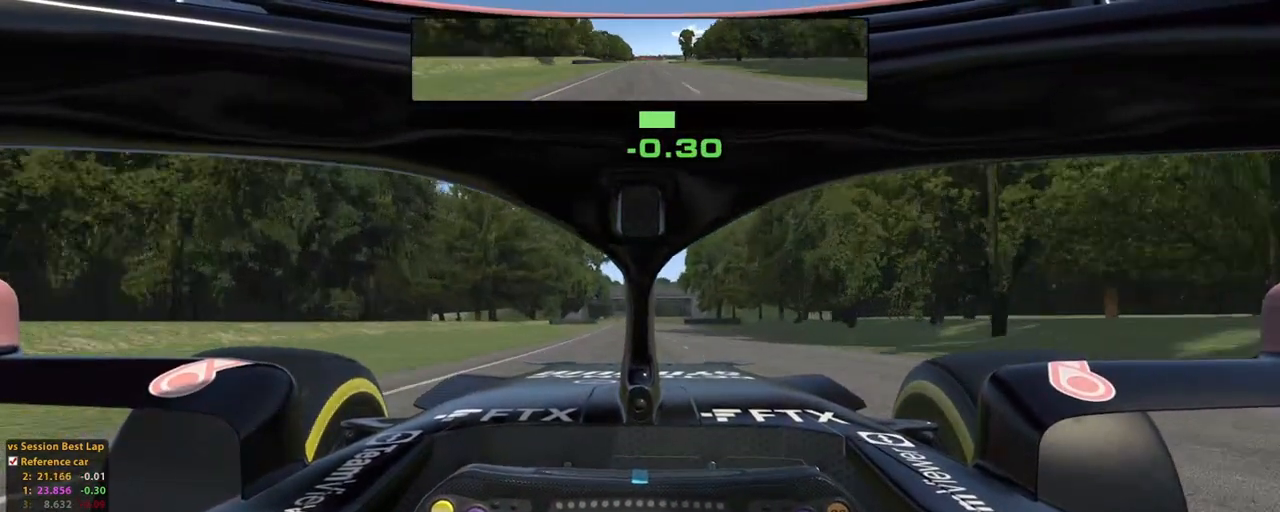
{"buttons": ["R2"], "left_stick": "up", "right_stick": "center", "events": []}
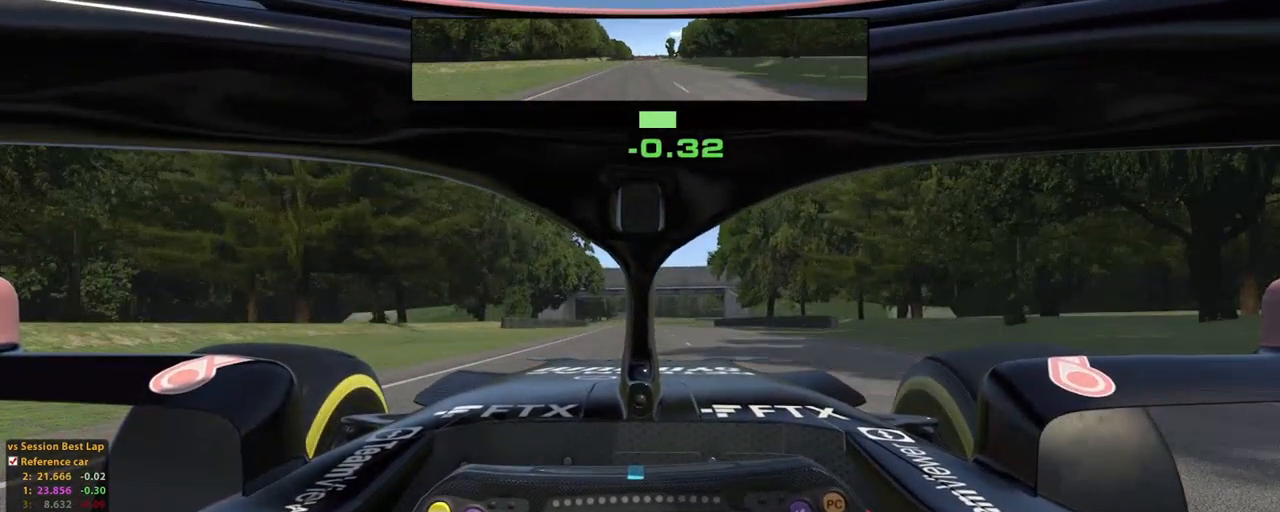
{"buttons": ["R1", "R2"], "left_stick": "up", "right_stick": "center", "events": [[500, "R1", "down"]]}
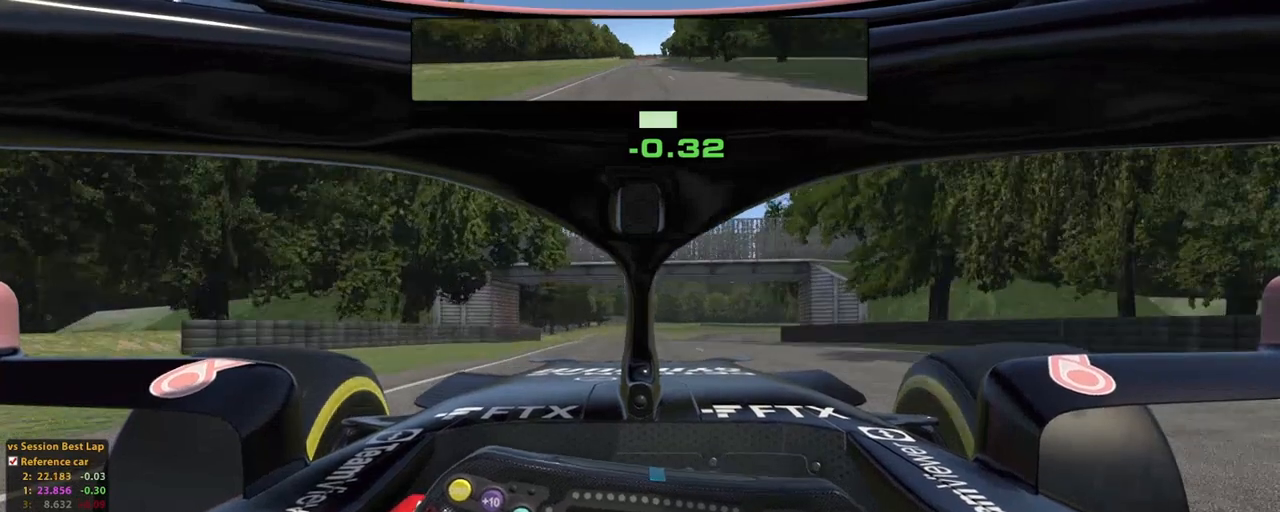
{"buttons": ["R2"], "left_stick": "up", "right_stick": "center"}
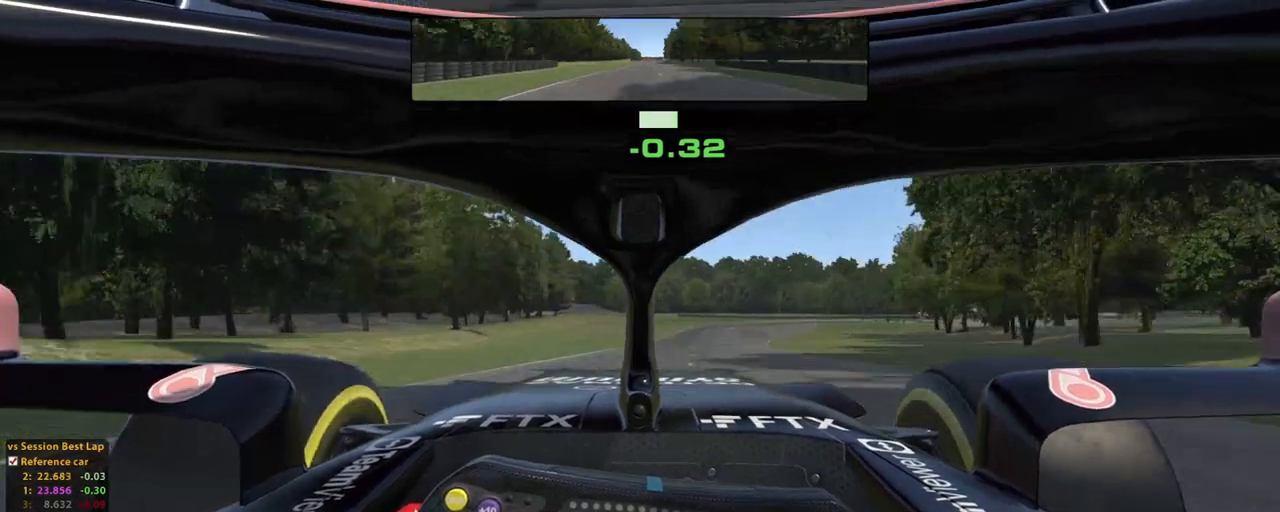
{"buttons": ["R2"], "left_stick": "up", "right_stick": "center", "events": []}
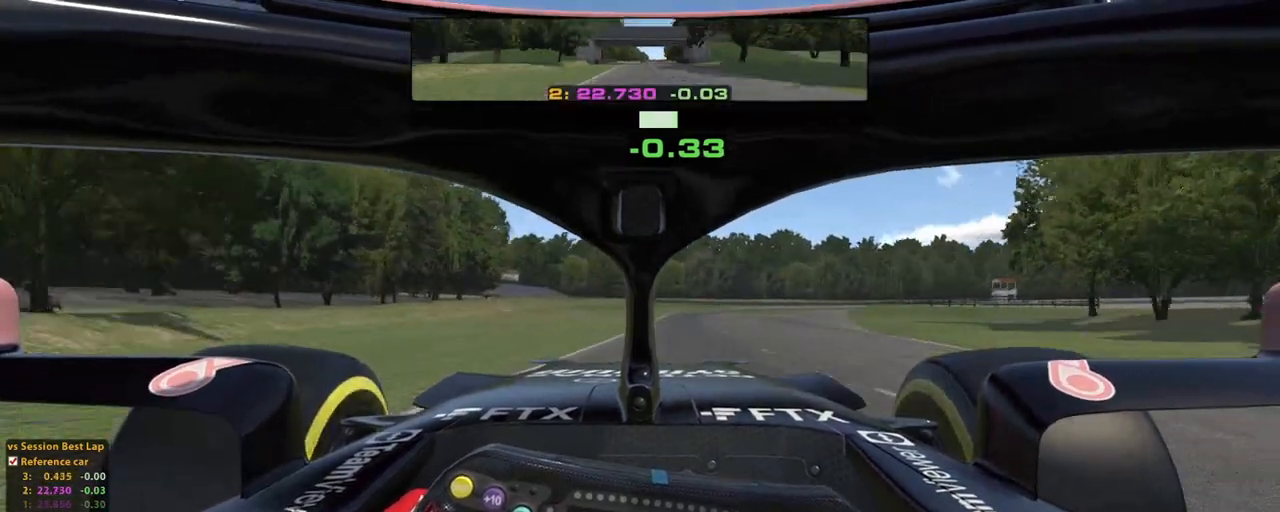
{"buttons": ["R2"], "left_stick": "up", "right_stick": "center"}
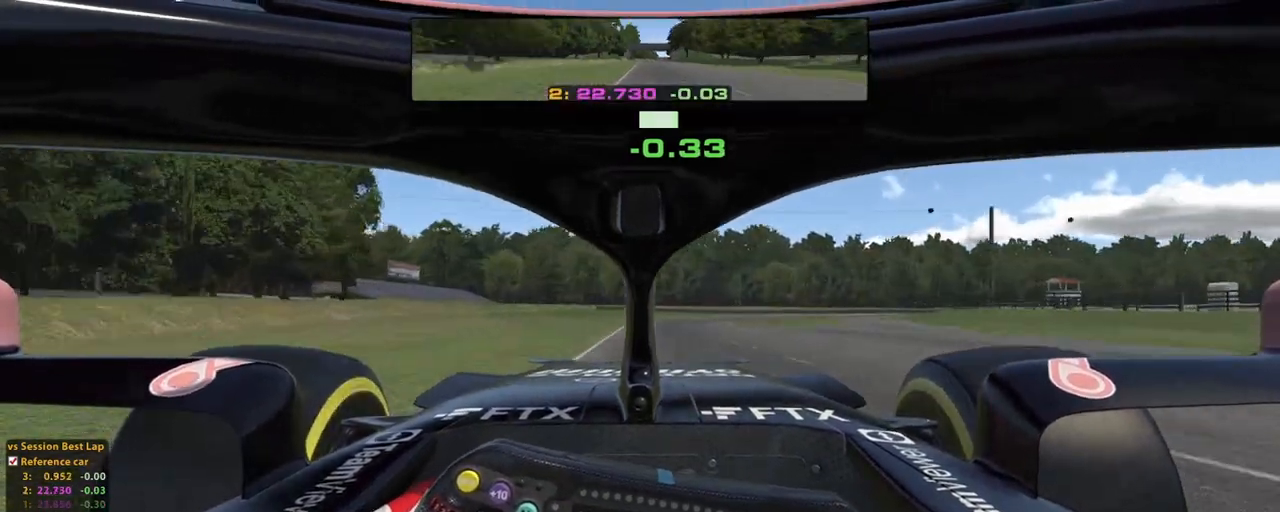
{"buttons": ["X", "R2"], "left_stick": "up", "right_stick": "center", "events": [[460, "X", "down"]]}
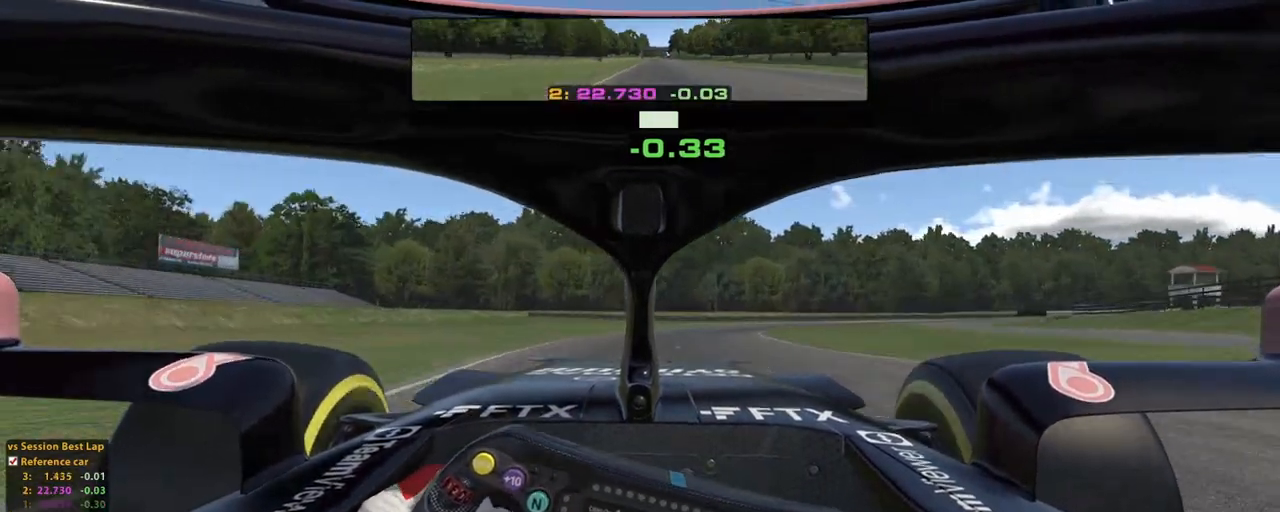
{"buttons": ["R2"], "left_stick": "up-right", "right_stick": "center", "events": [[40, "left_stick", "up-right"], [100, "X", "up"], [160, "L2", "down"], [280, "L2", "up"]]}
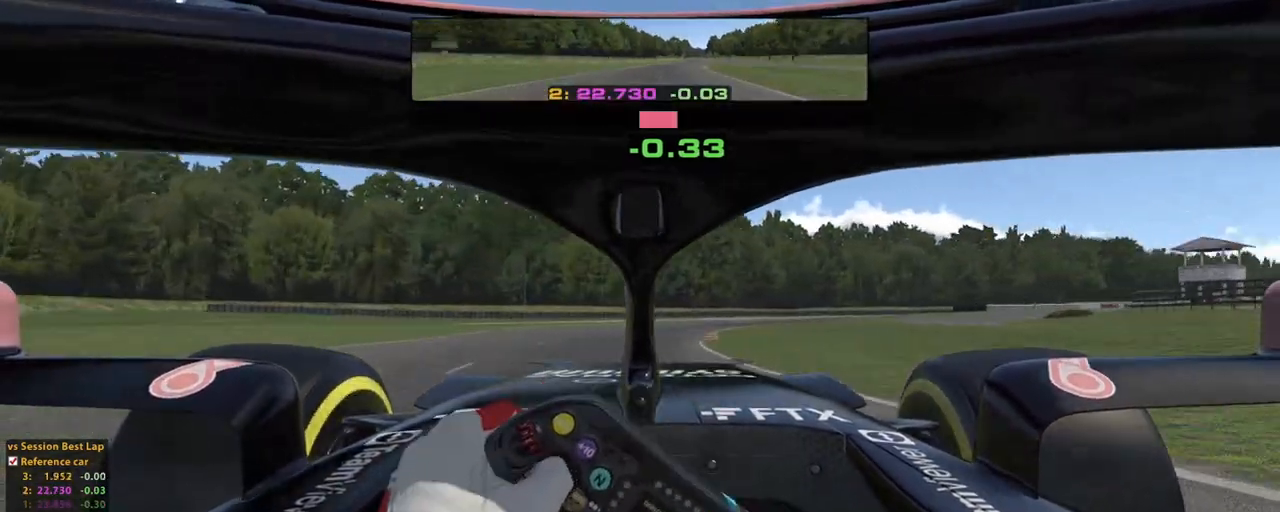
{"buttons": ["R2"], "left_stick": "up-right", "right_stick": "center", "events": []}
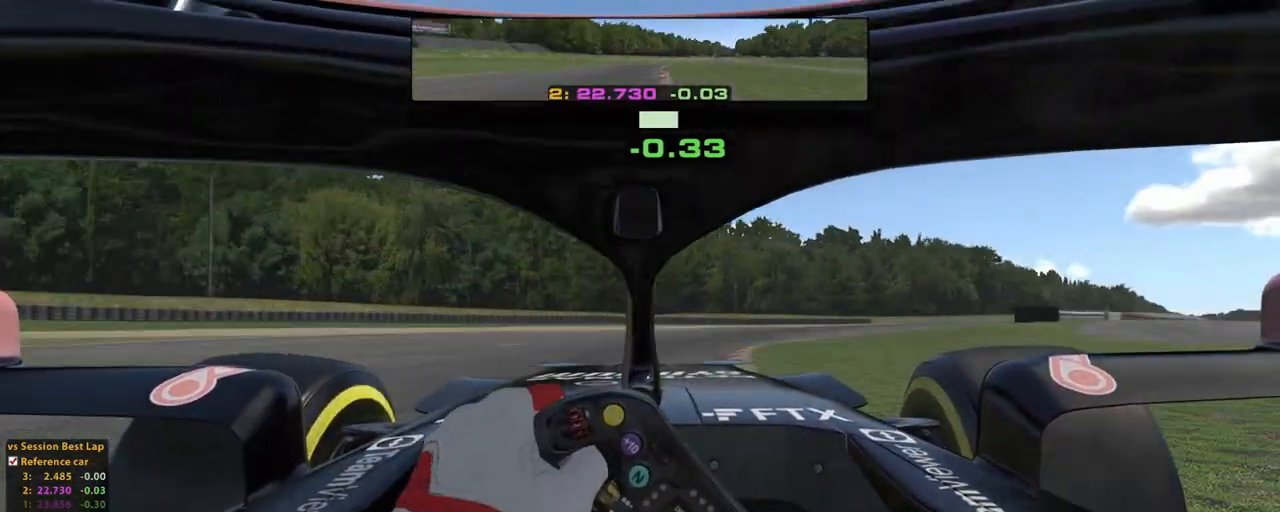
{"buttons": ["R2"], "left_stick": "up-right", "right_stick": "center"}
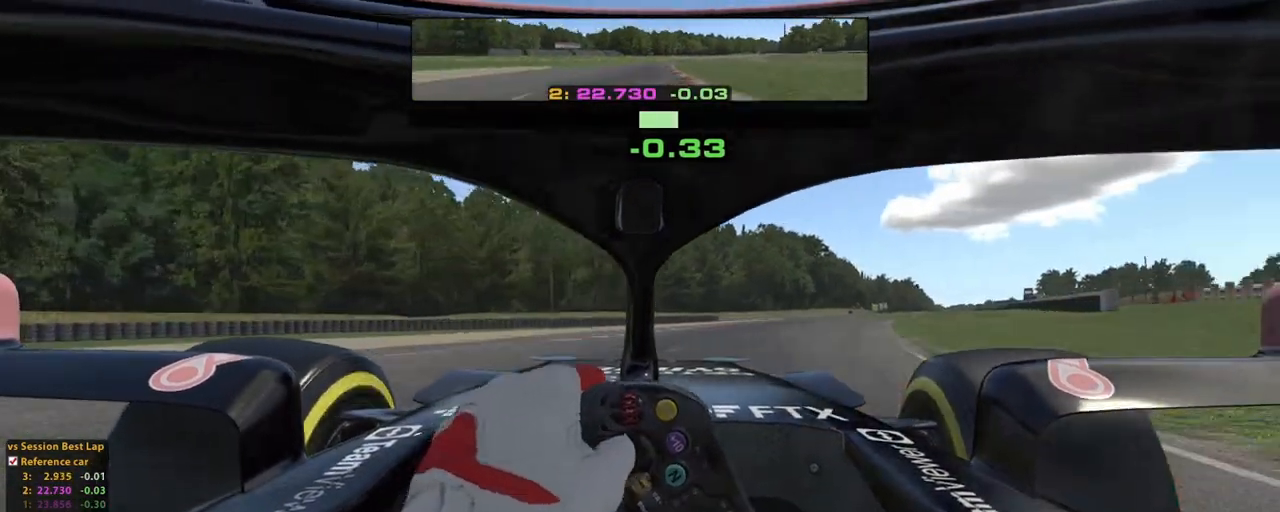
{"buttons": ["R2"], "left_stick": "up-right", "right_stick": "center", "events": []}
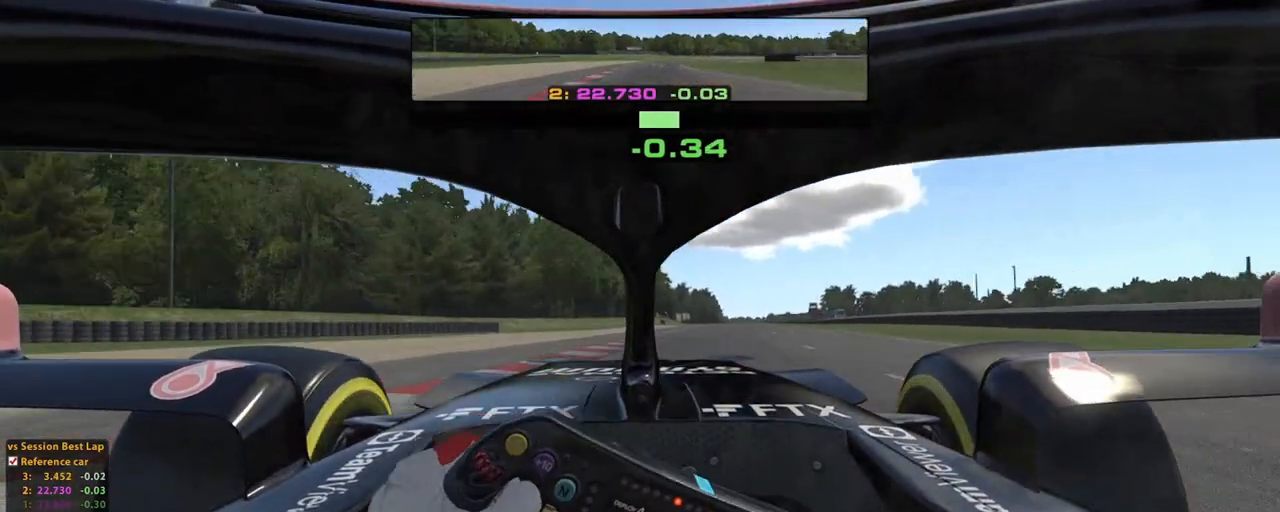
{"buttons": ["R2"], "left_stick": "up-right", "right_stick": "center", "events": []}
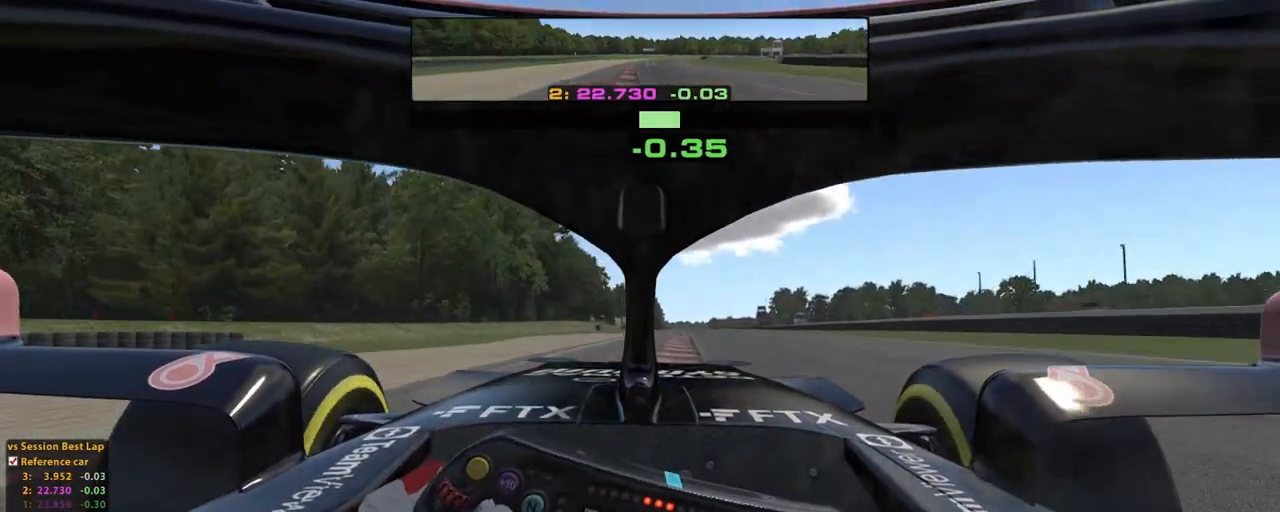
{"buttons": ["R2"], "left_stick": "up-right", "right_stick": "center", "events": [[360, "A", "down"], [500, "A", "up"]]}
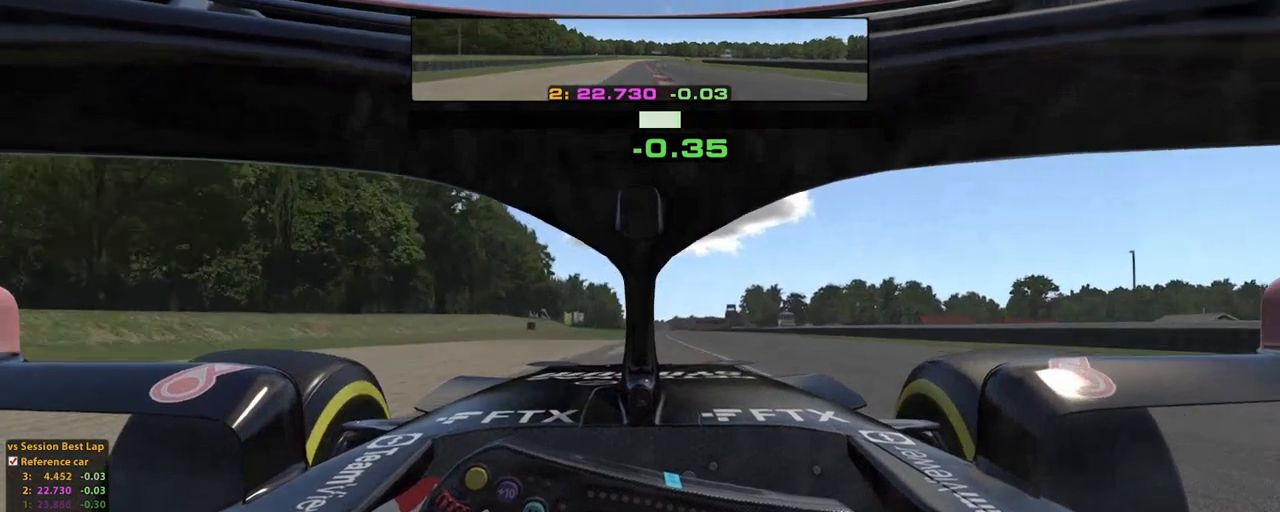
{"buttons": ["R2"], "left_stick": "up", "right_stick": "center", "events": [[160, "left_stick", "up"]]}
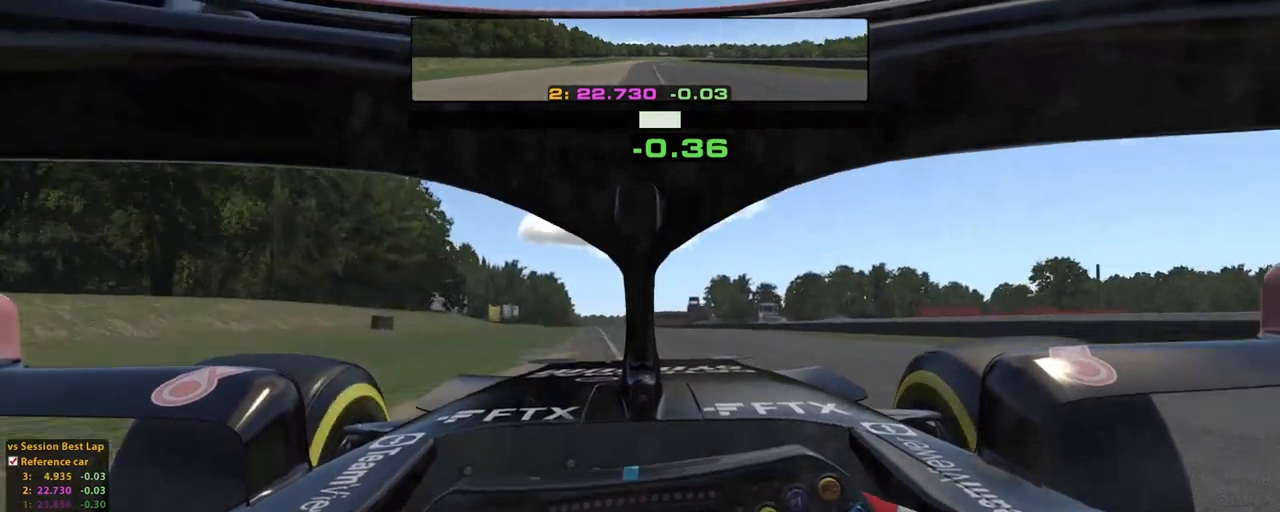
{"buttons": ["R2"], "left_stick": "up", "right_stick": "center", "events": []}
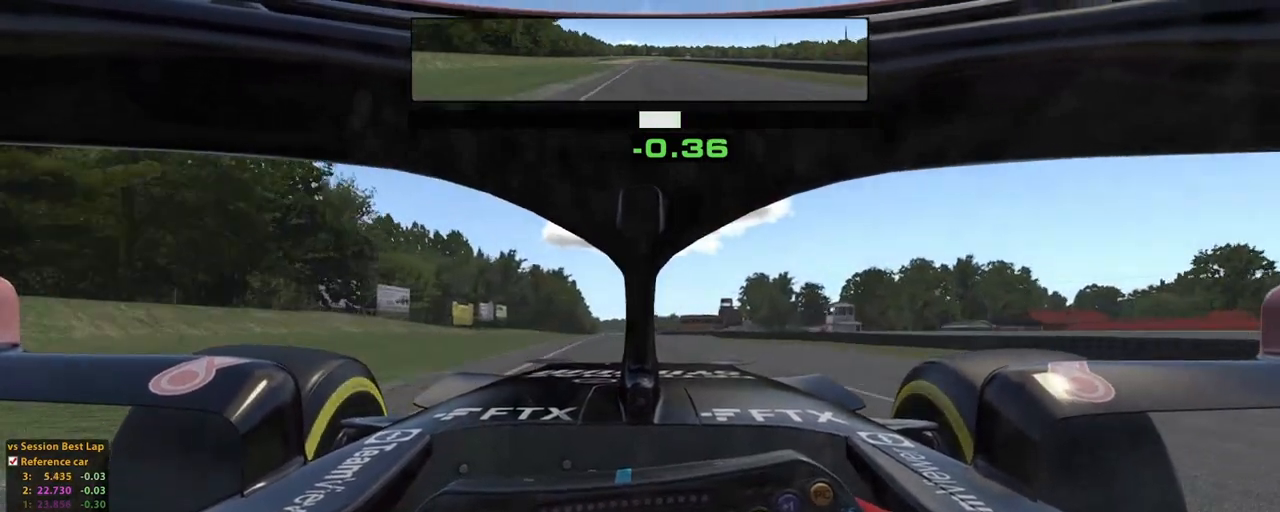
{"buttons": ["R2"], "left_stick": "up", "right_stick": "center", "events": []}
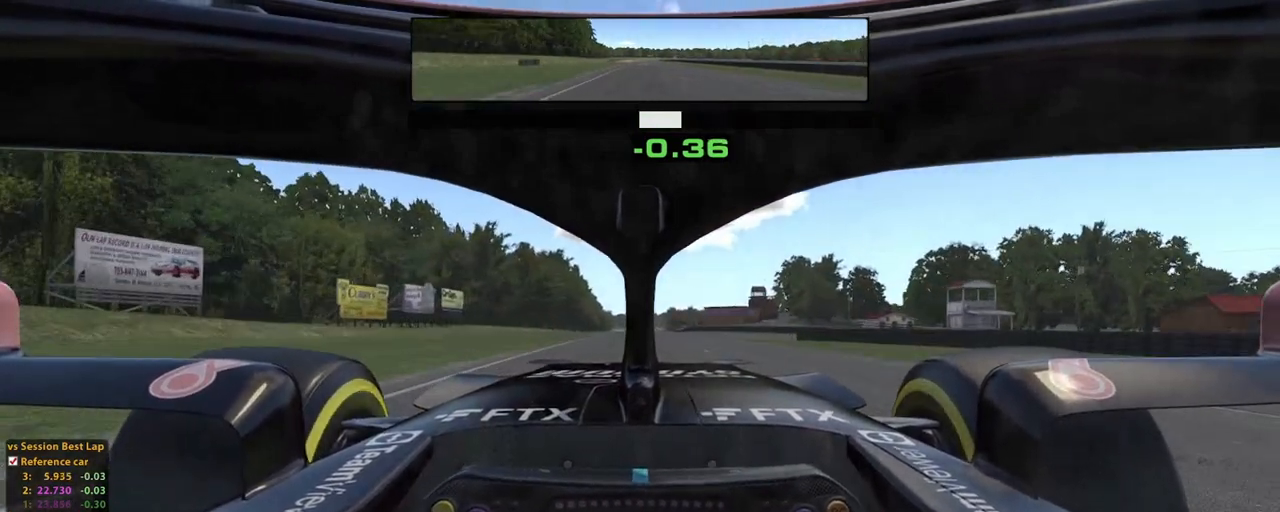
{"buttons": ["R2"], "left_stick": "center", "right_stick": "center", "events": [[400, "left_stick", "center"]]}
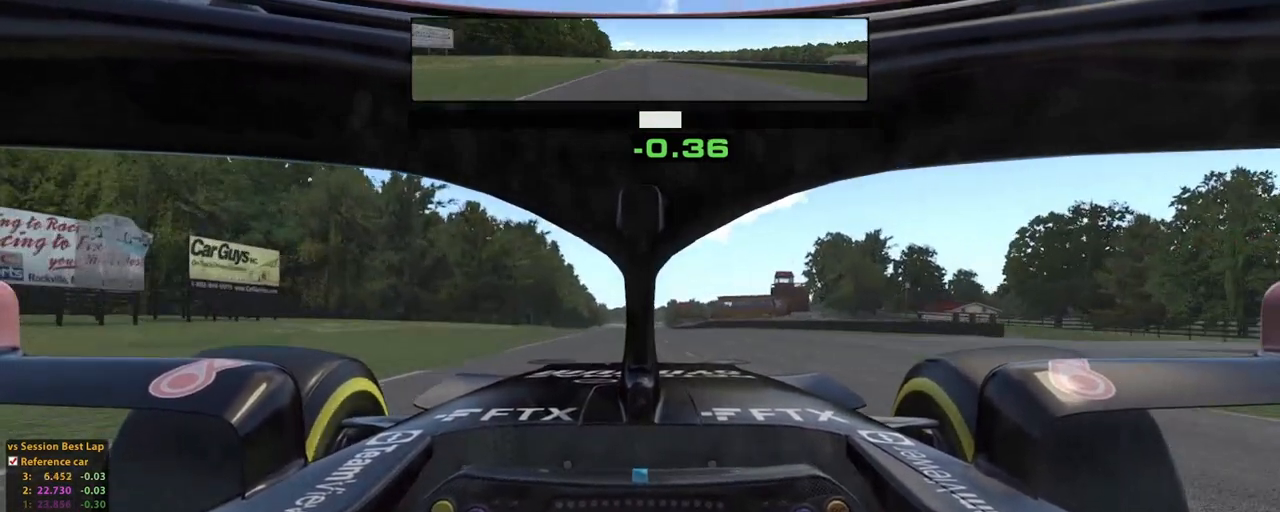
{"buttons": ["R2"], "left_stick": "up", "right_stick": "center", "events": [[300, "left_stick", "up"]]}
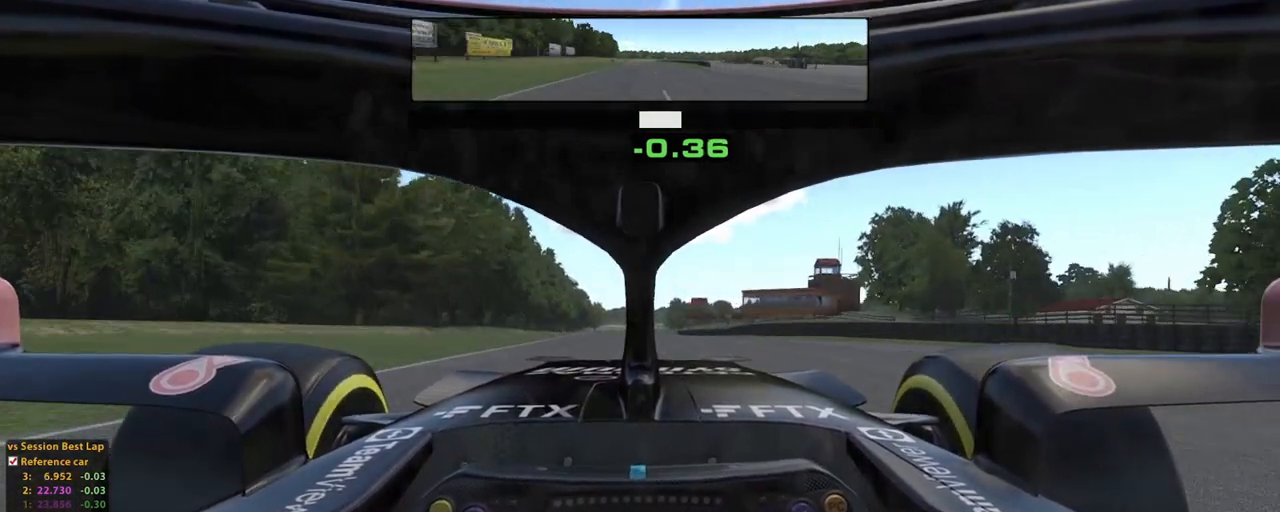
{"buttons": ["R2"], "left_stick": "up", "right_stick": "center", "events": []}